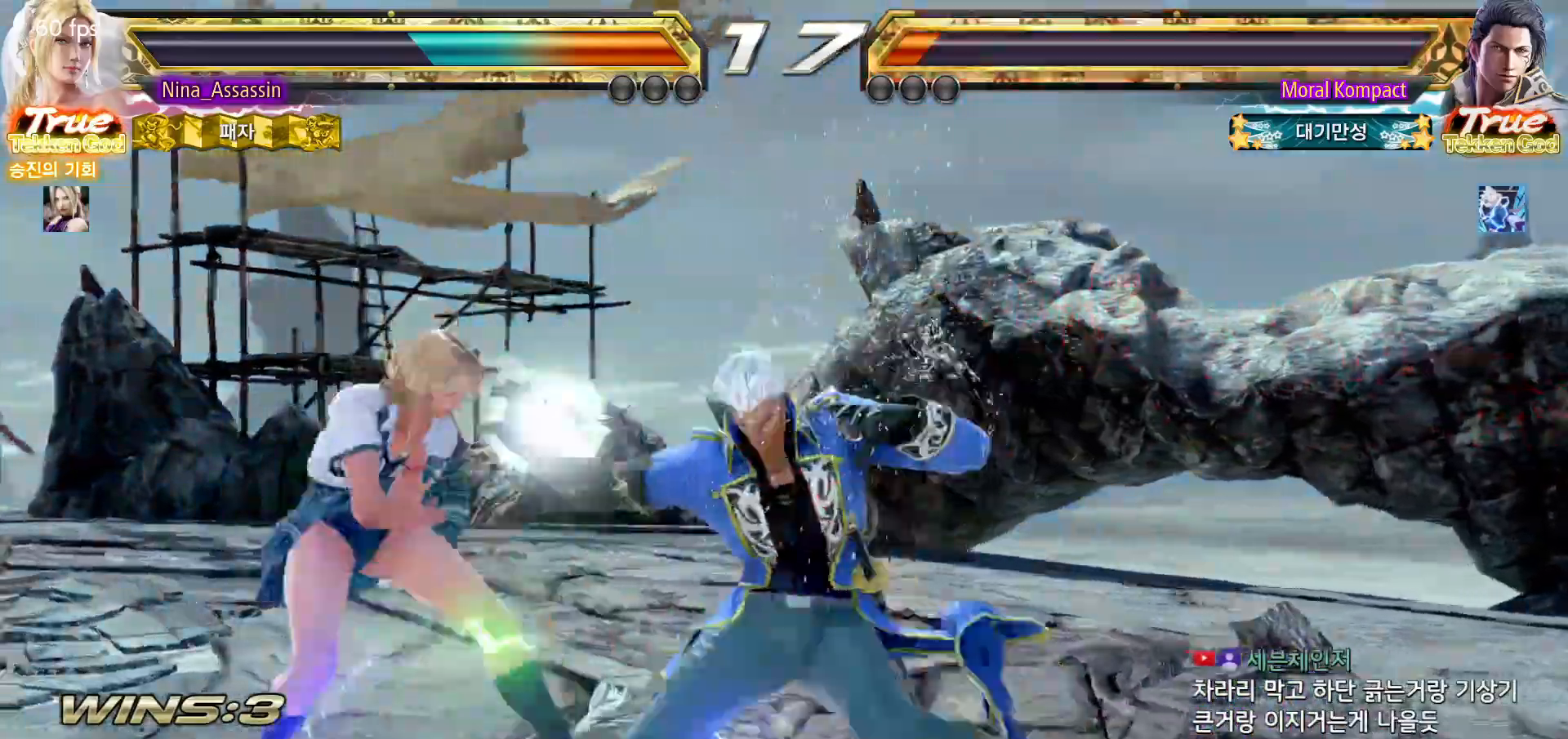
Gameplay with a controller (arcade stick); each line is a JSON object with the inputs held at the frame after it (dt_ms = milliseconds from this image to that frame). "events" lists button and stick changes between this image and that frame as [ms after this image, input, new state], when the widget could be followed in between. Not read: L3 R3.
{"dt_ms": 500, "buttons": [], "left_stick": "center", "events": [[183, "left_stick", "center"], [250, "left_stick", "down"], [317, "left_stick", "center"]]}
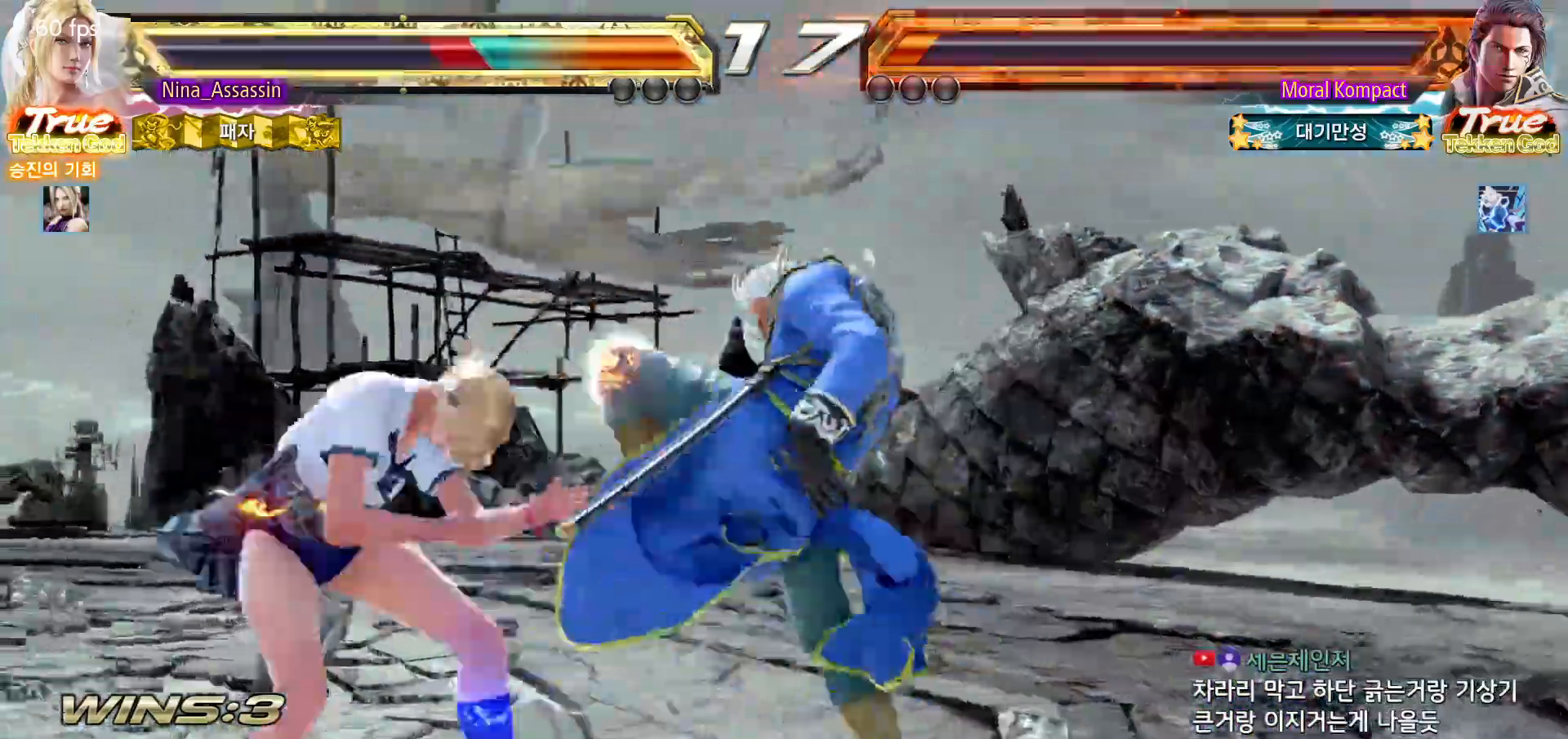
{"dt_ms": 500, "buttons": [], "left_stick": "down-left", "events": [[17, "left_stick", "left"], [433, "left_stick", "down-left"]]}
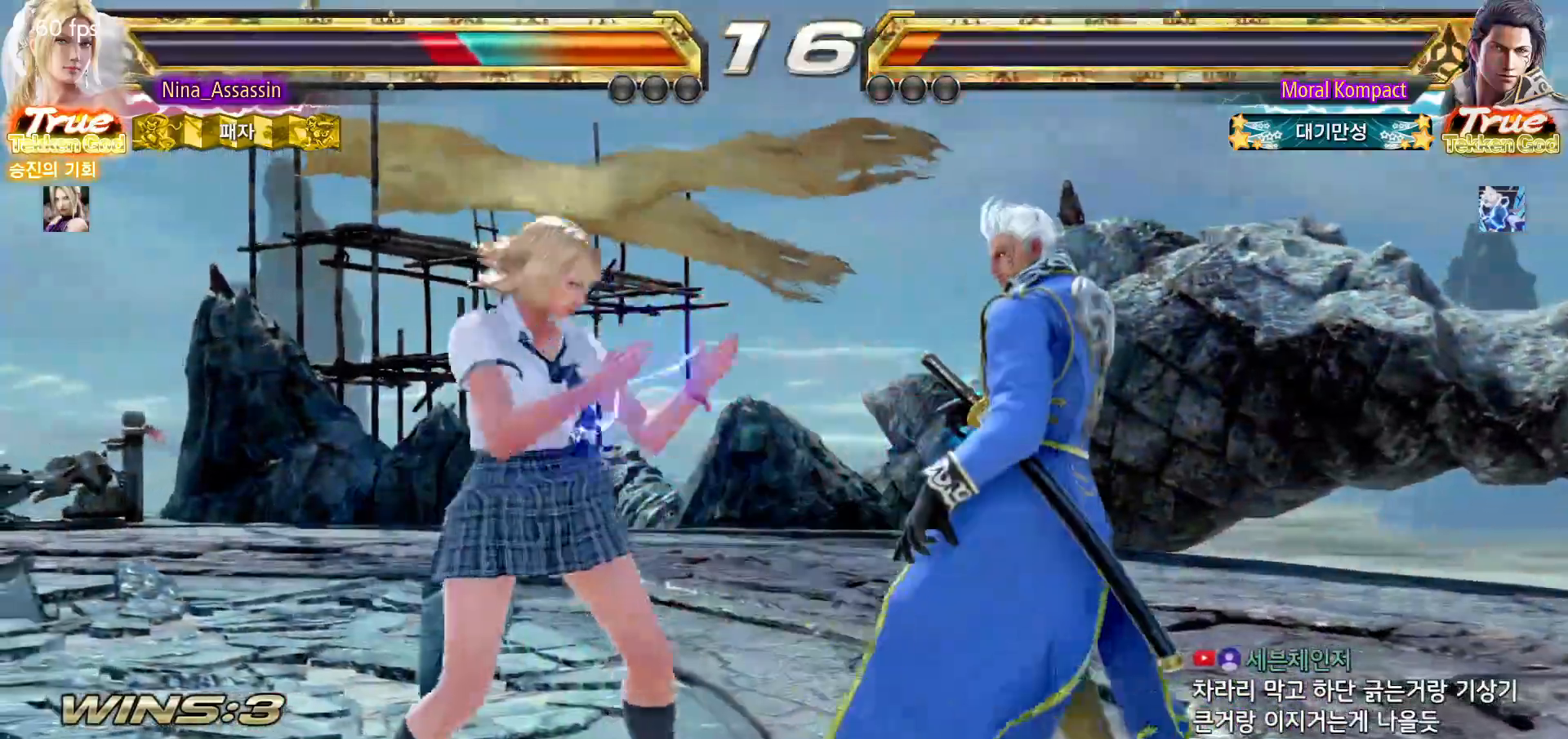
{"dt_ms": 500, "buttons": [], "left_stick": "left"}
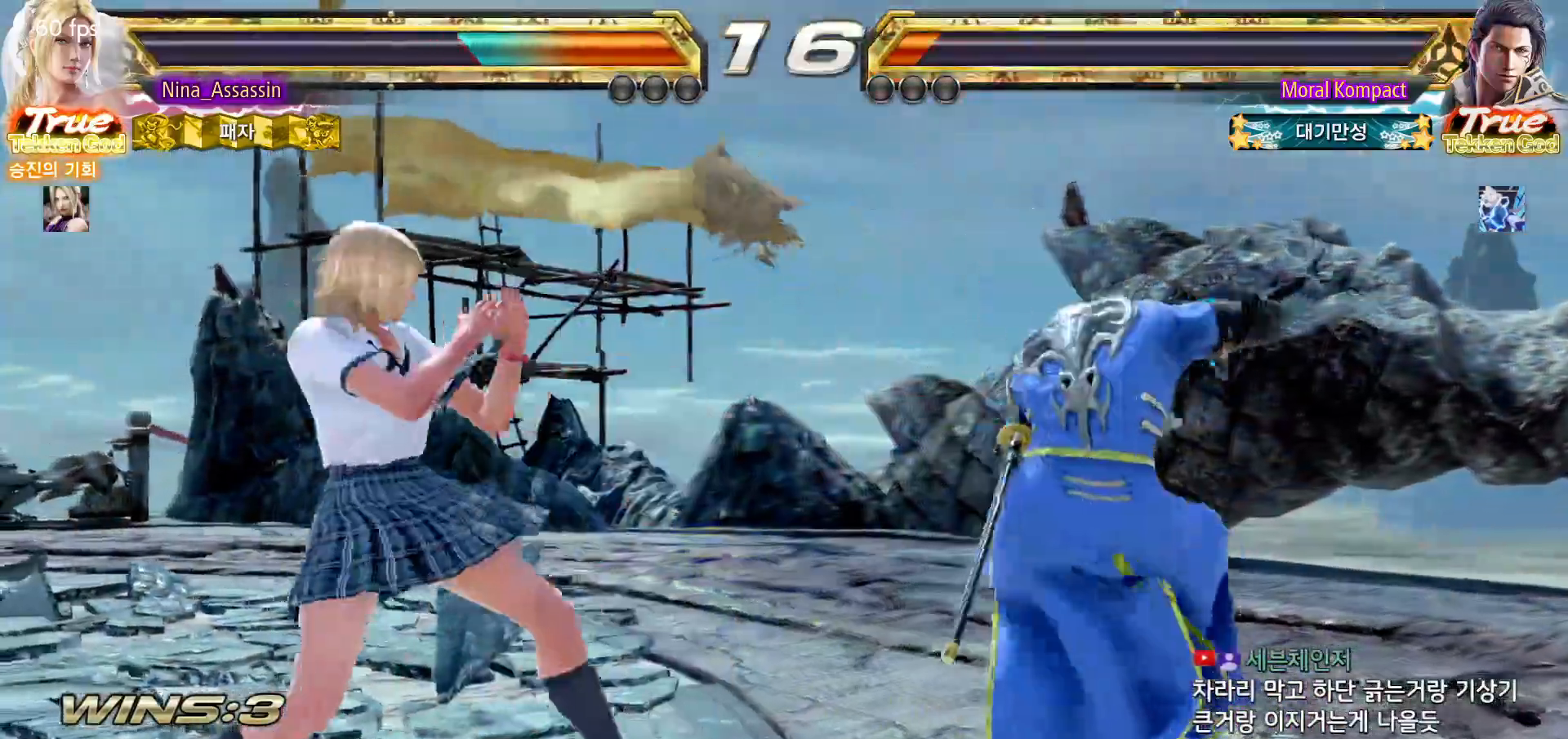
{"dt_ms": 500, "buttons": [], "left_stick": "left", "events": []}
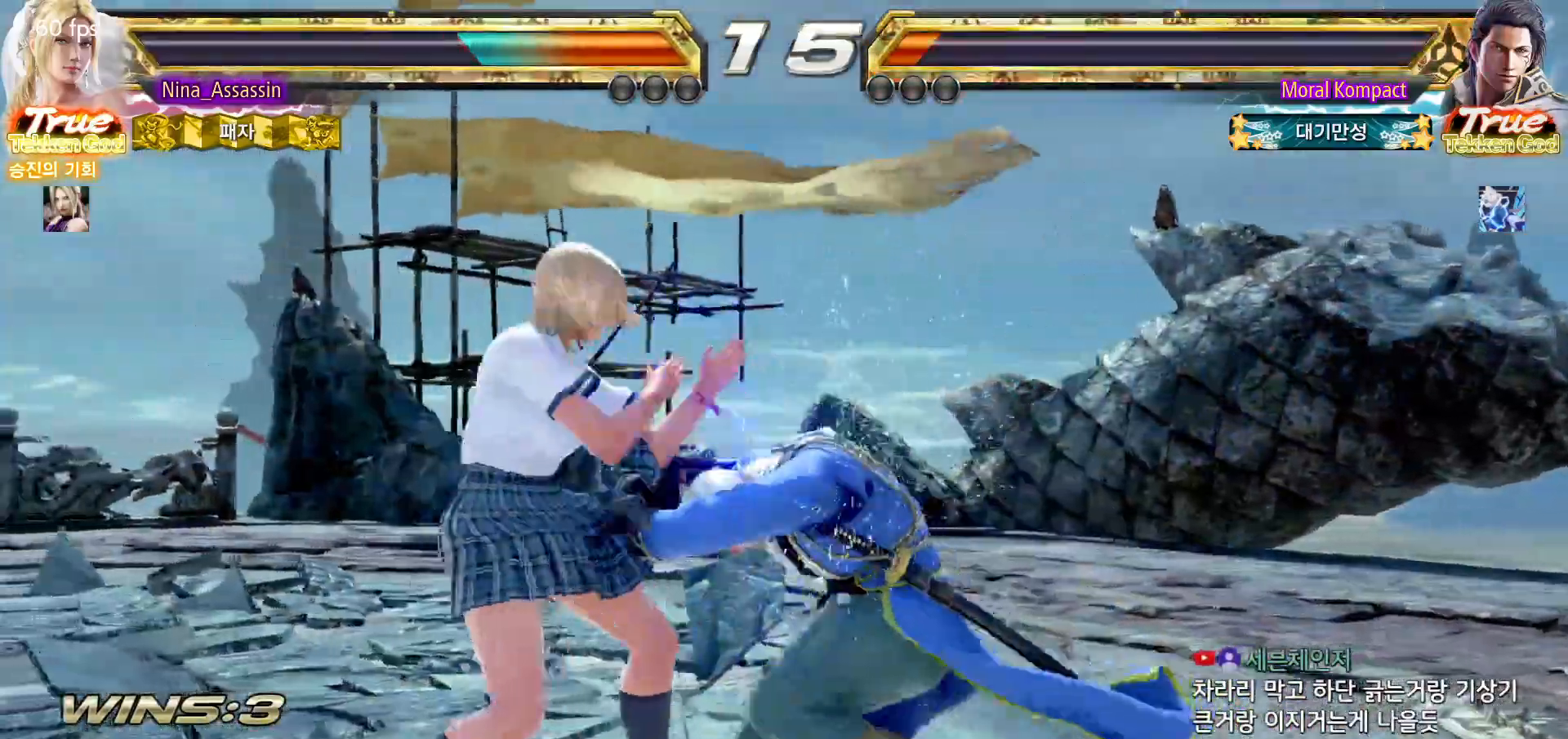
{"dt_ms": 500, "buttons": [], "left_stick": "down-right", "events": [[283, "left_stick", "center"], [350, "left_stick", "down-right"], [383, "CIRCLE", "down"], [433, "CIRCLE", "up"]]}
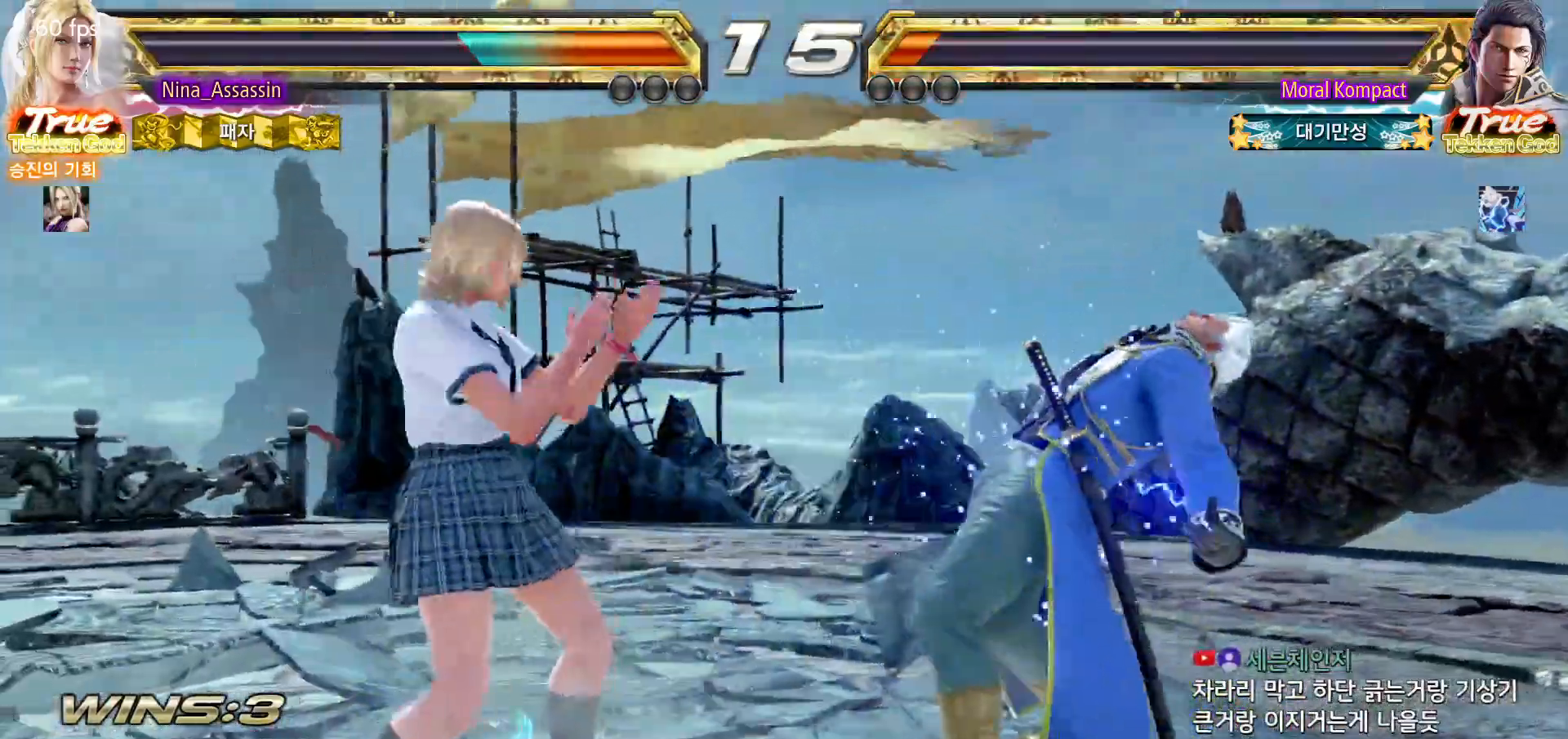
{"dt_ms": 500, "buttons": [], "left_stick": "left", "events": [[17, "CIRCLE", "down"], [67, "CIRCLE", "up"], [67, "left_stick", "center"], [500, "left_stick", "left"]]}
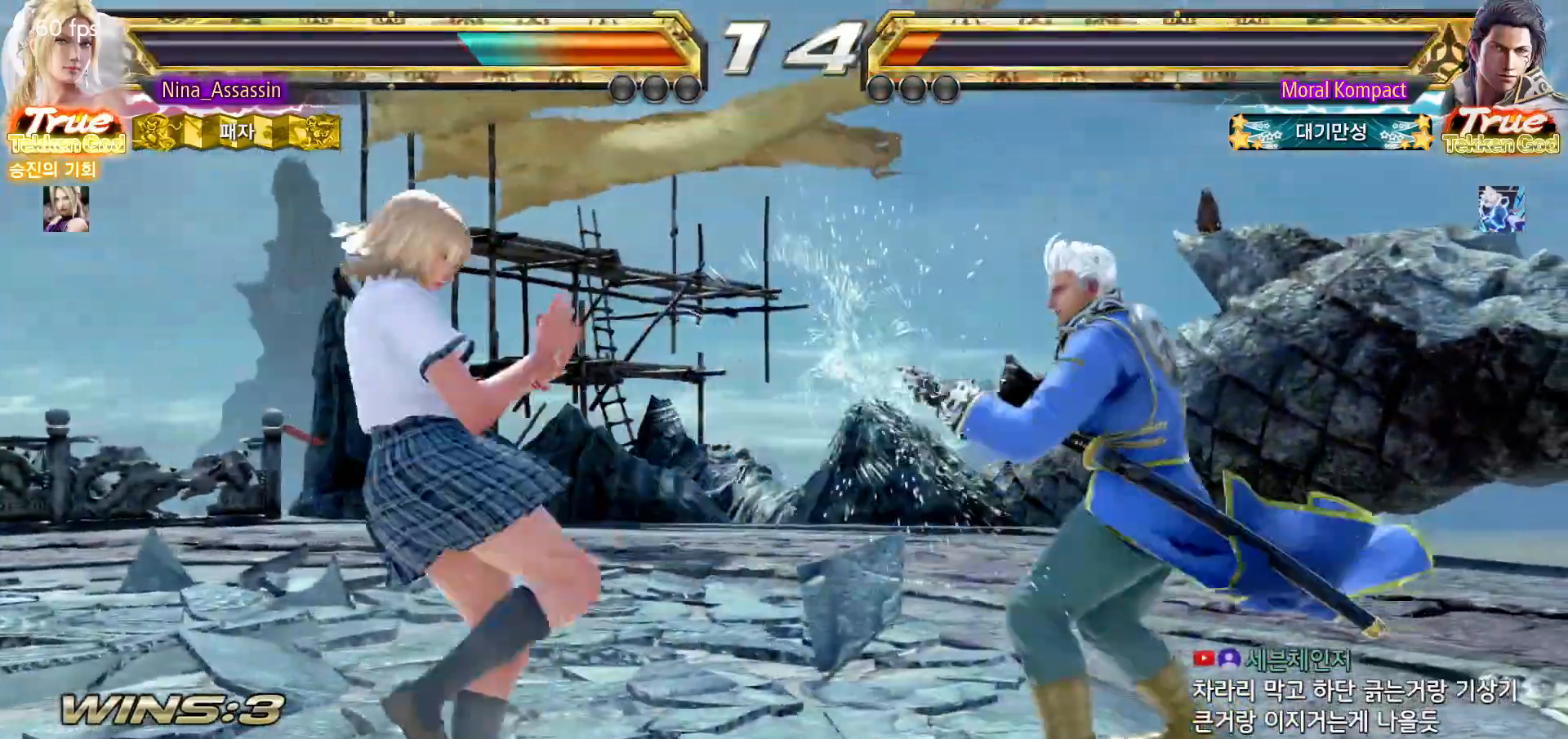
{"dt_ms": 500, "buttons": [], "left_stick": "center"}
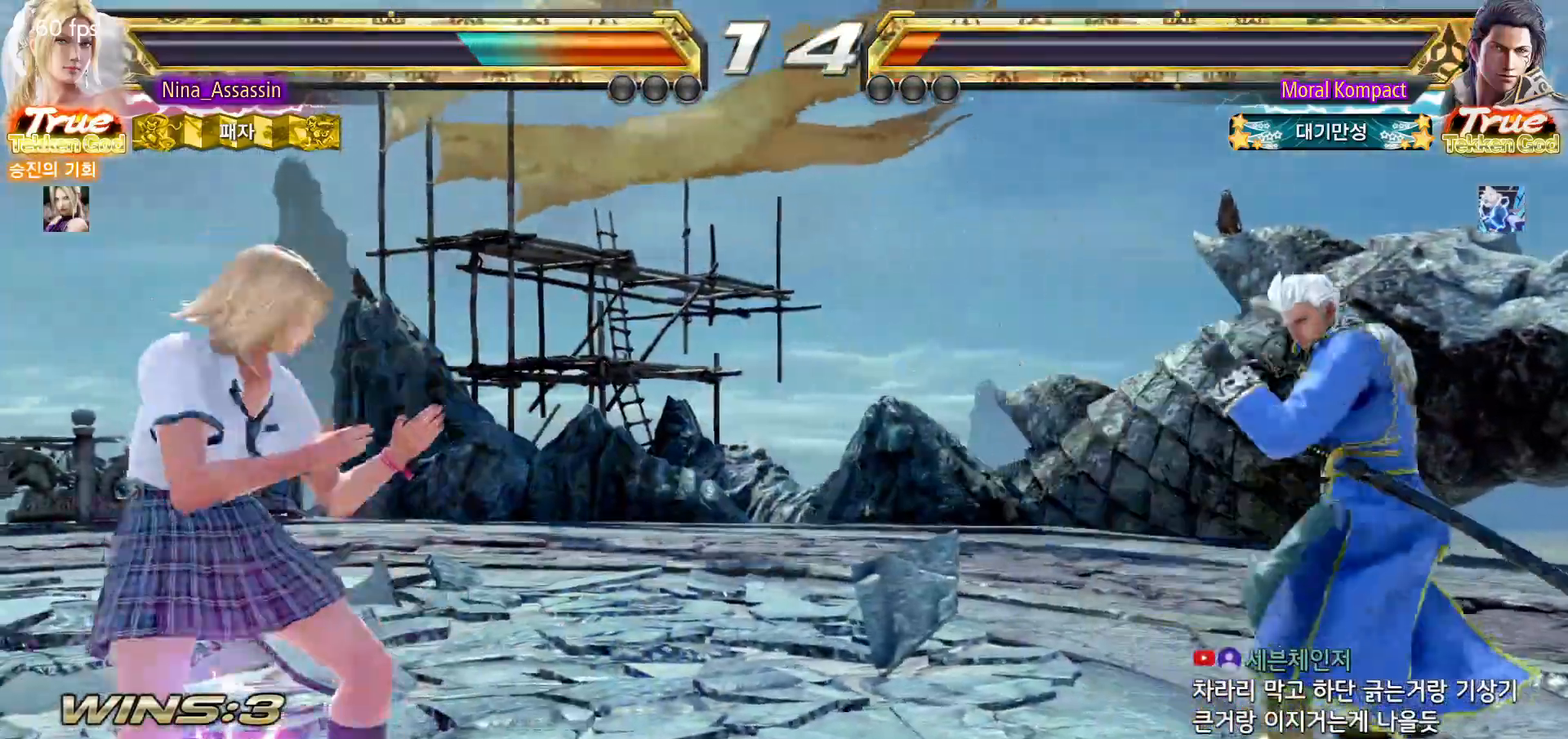
{"dt_ms": 500, "buttons": [], "left_stick": "left", "events": [[50, "left_stick", "left"]]}
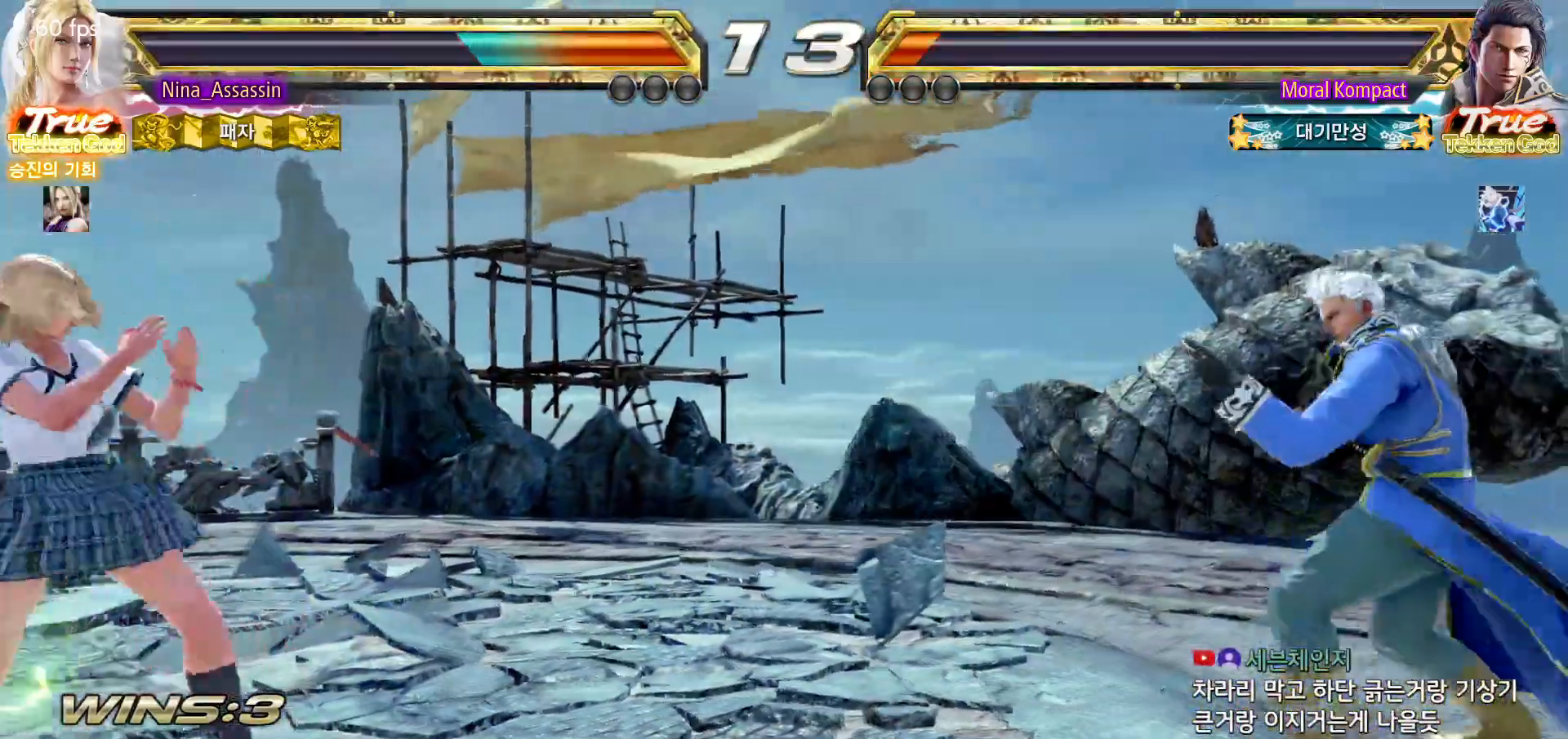
{"dt_ms": 500, "buttons": [], "left_stick": "left", "events": [[367, "left_stick", "center"], [417, "left_stick", "left"]]}
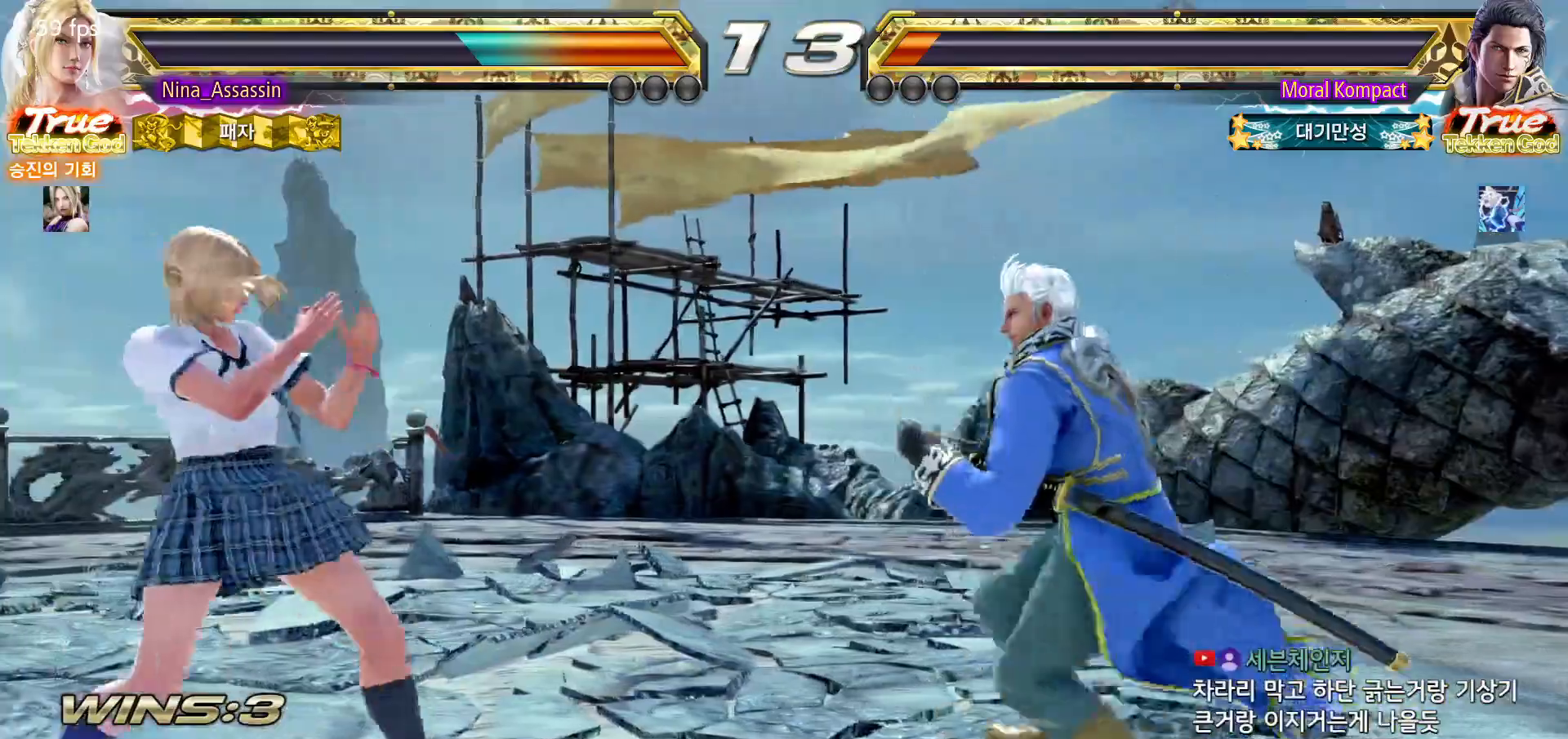
{"dt_ms": 500, "buttons": [], "left_stick": "left", "events": []}
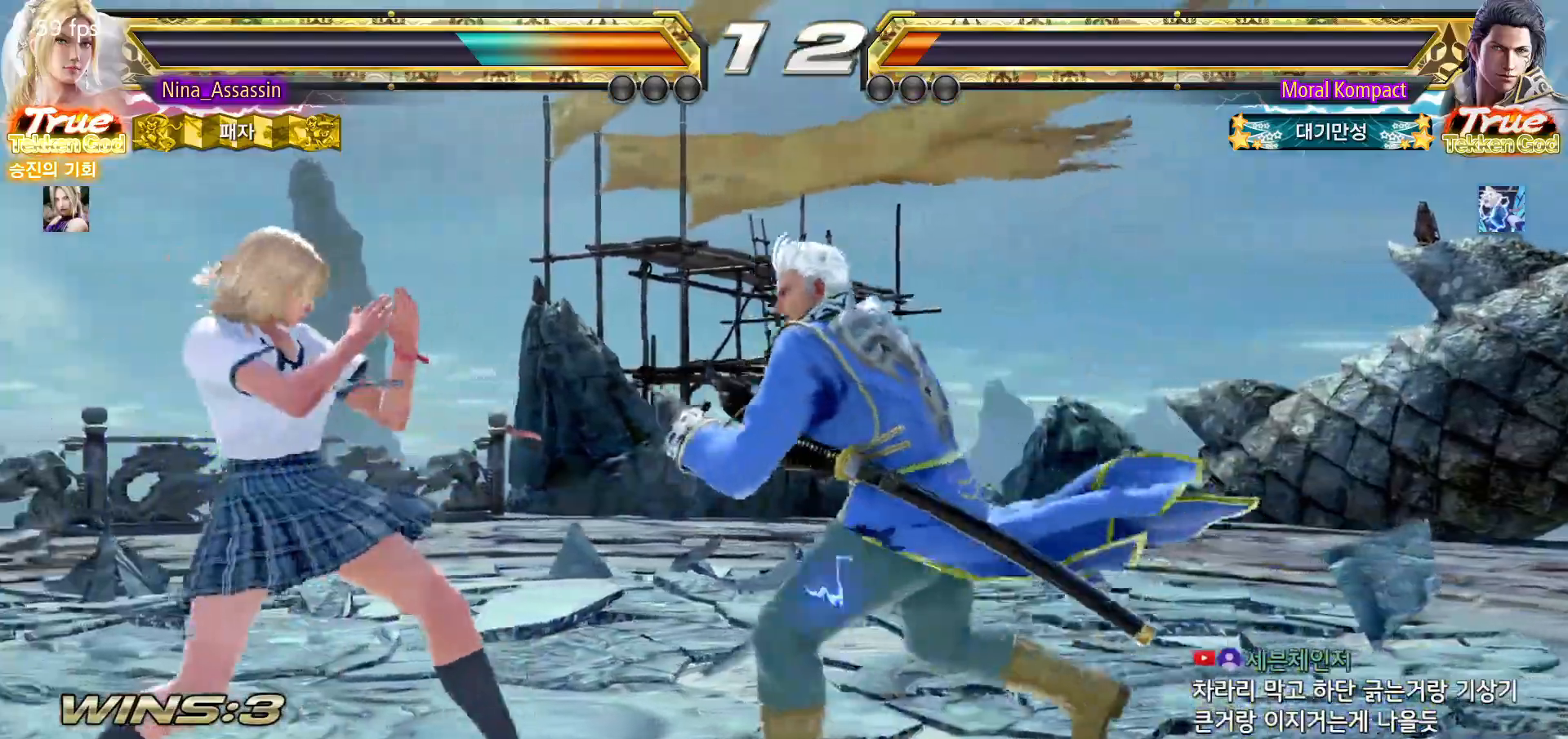
{"dt_ms": 1000, "buttons": [], "left_stick": "center"}
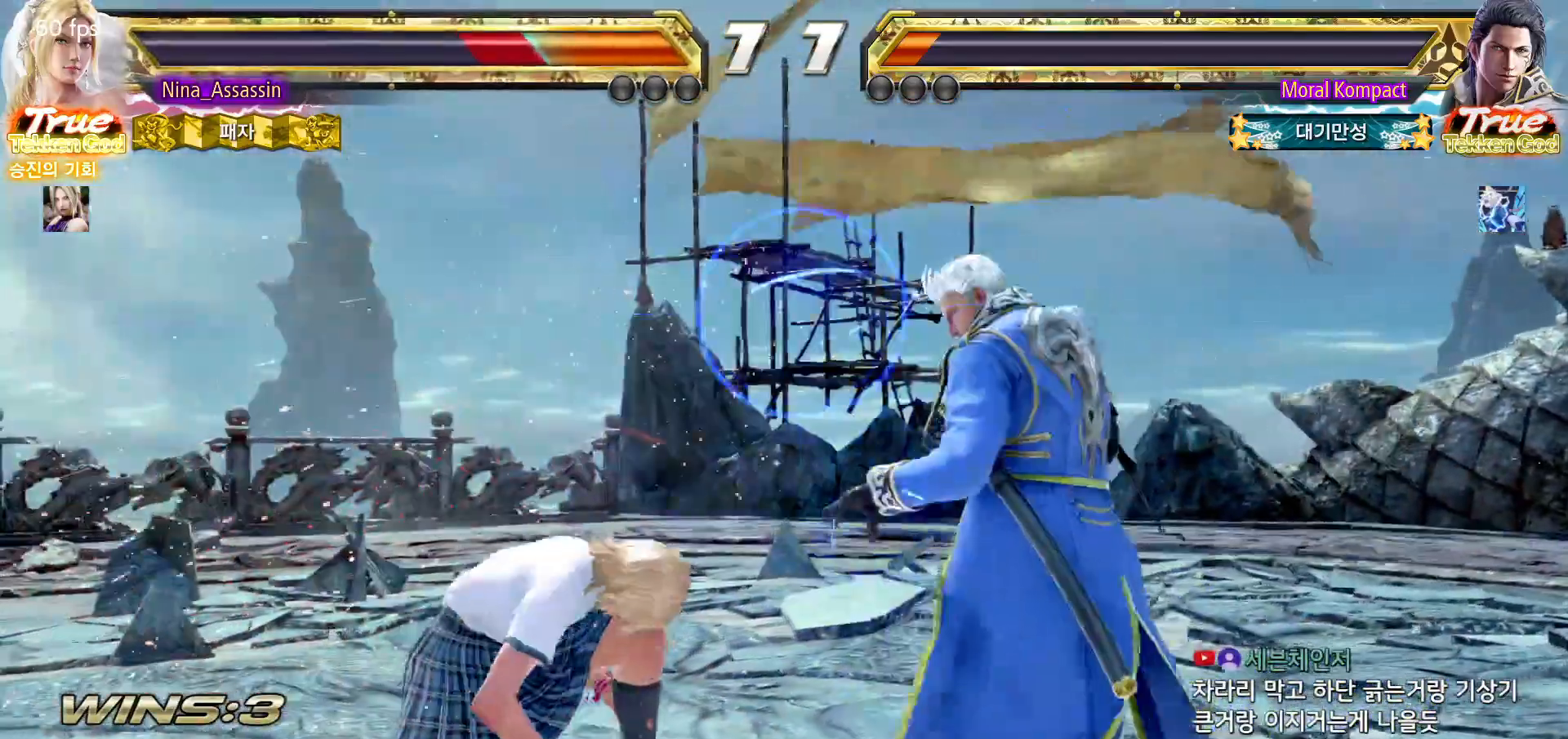
{"dt_ms": 500, "buttons": [], "left_stick": "left", "events": [[83, "left_stick", "left"], [167, "left_stick", "center"], [217, "left_stick", "left"]]}
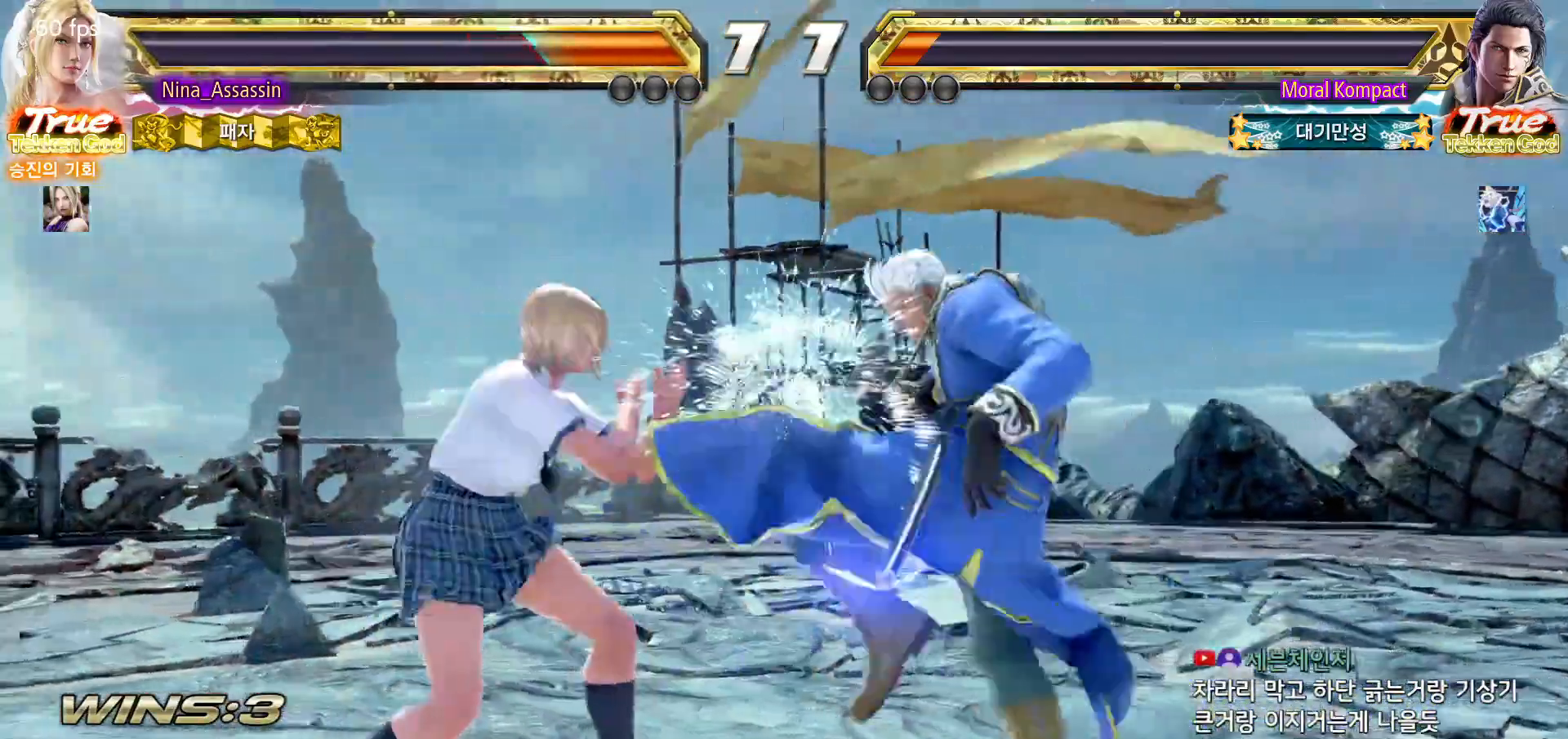
{"dt_ms": 1000, "buttons": ["TRIANGLE"], "left_stick": "center"}
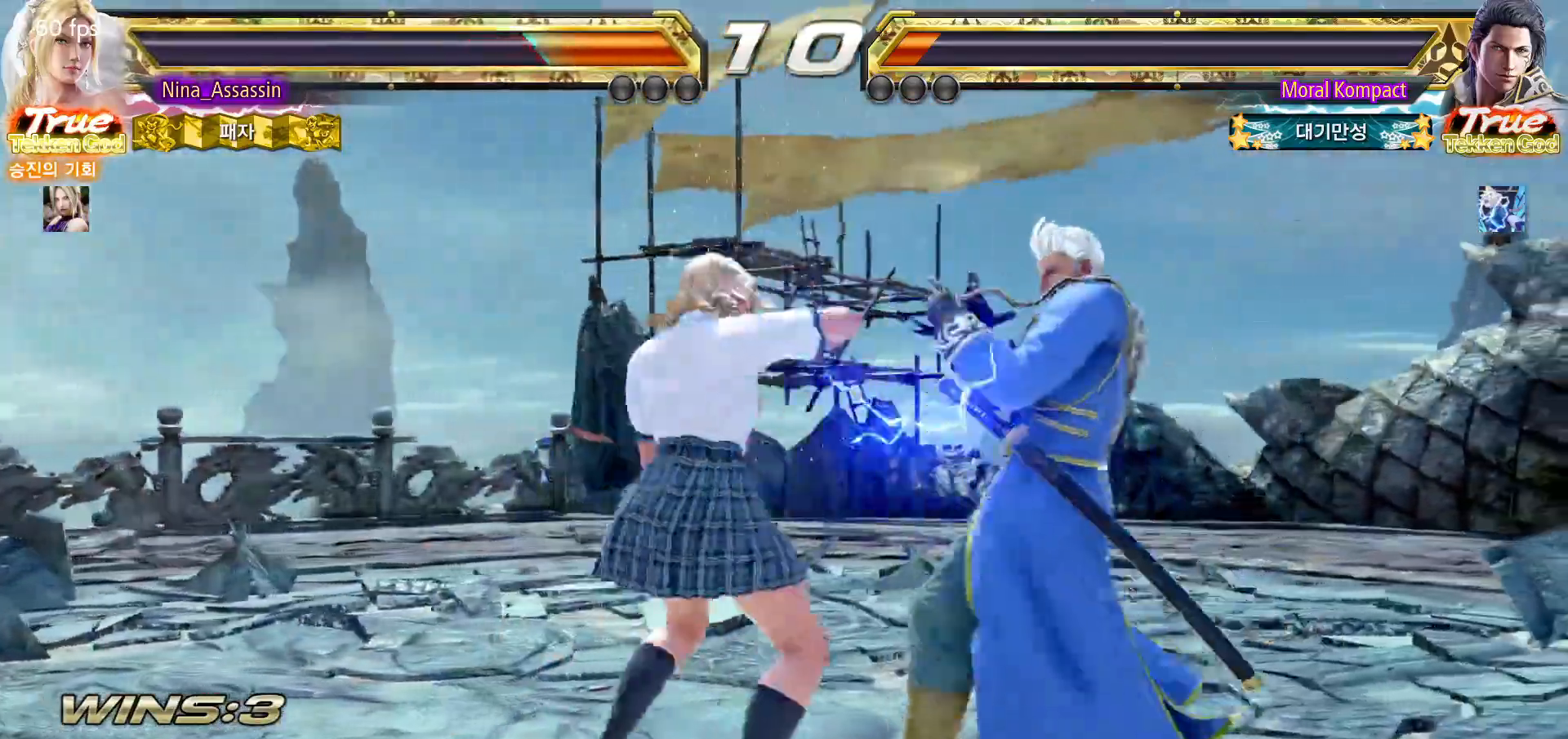
{"dt_ms": 1000, "buttons": [], "left_stick": "center"}
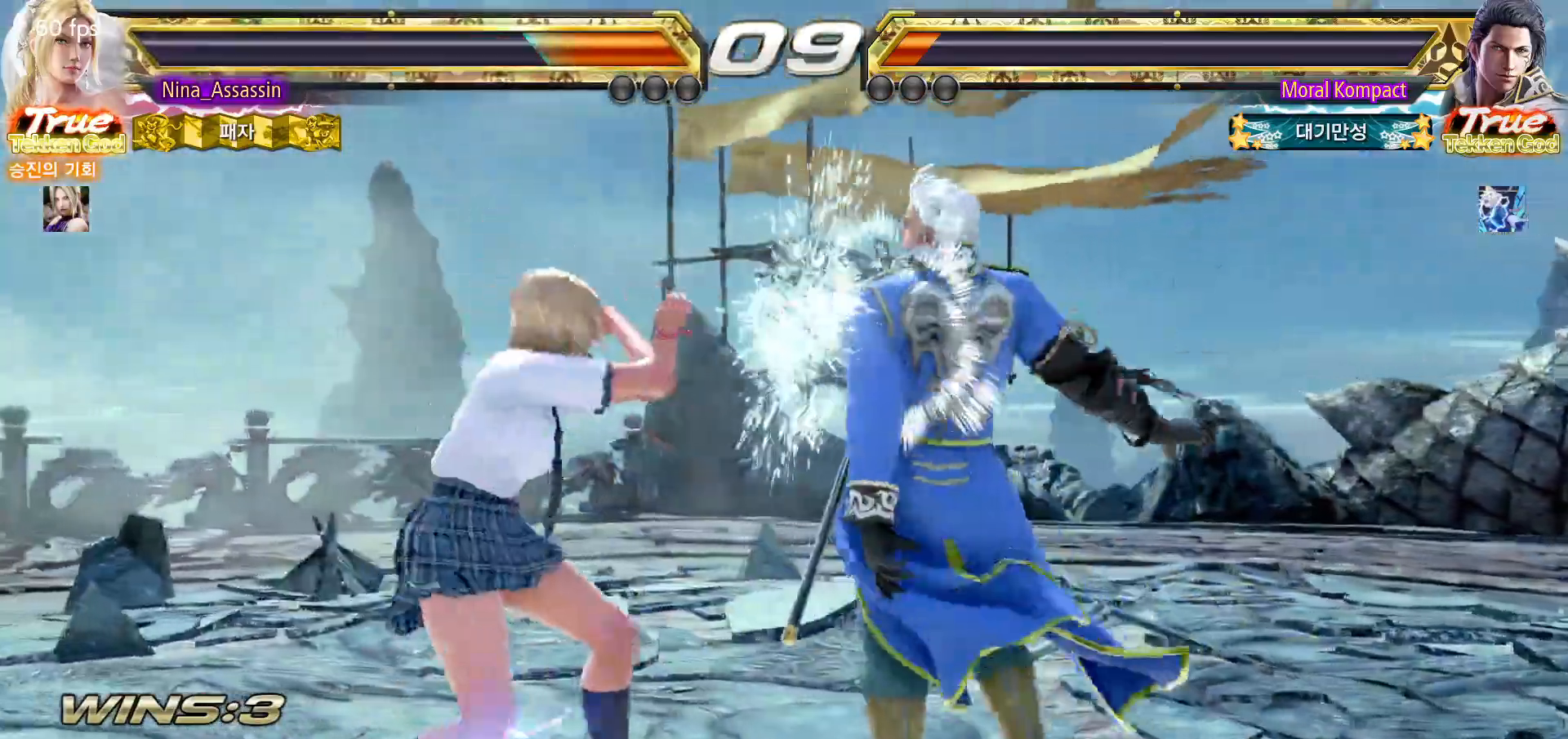
{"dt_ms": 500, "buttons": [], "left_stick": "left", "events": [[100, "SQUARE", "down"], [150, "SQUARE", "up"], [317, "left_stick", "left"]]}
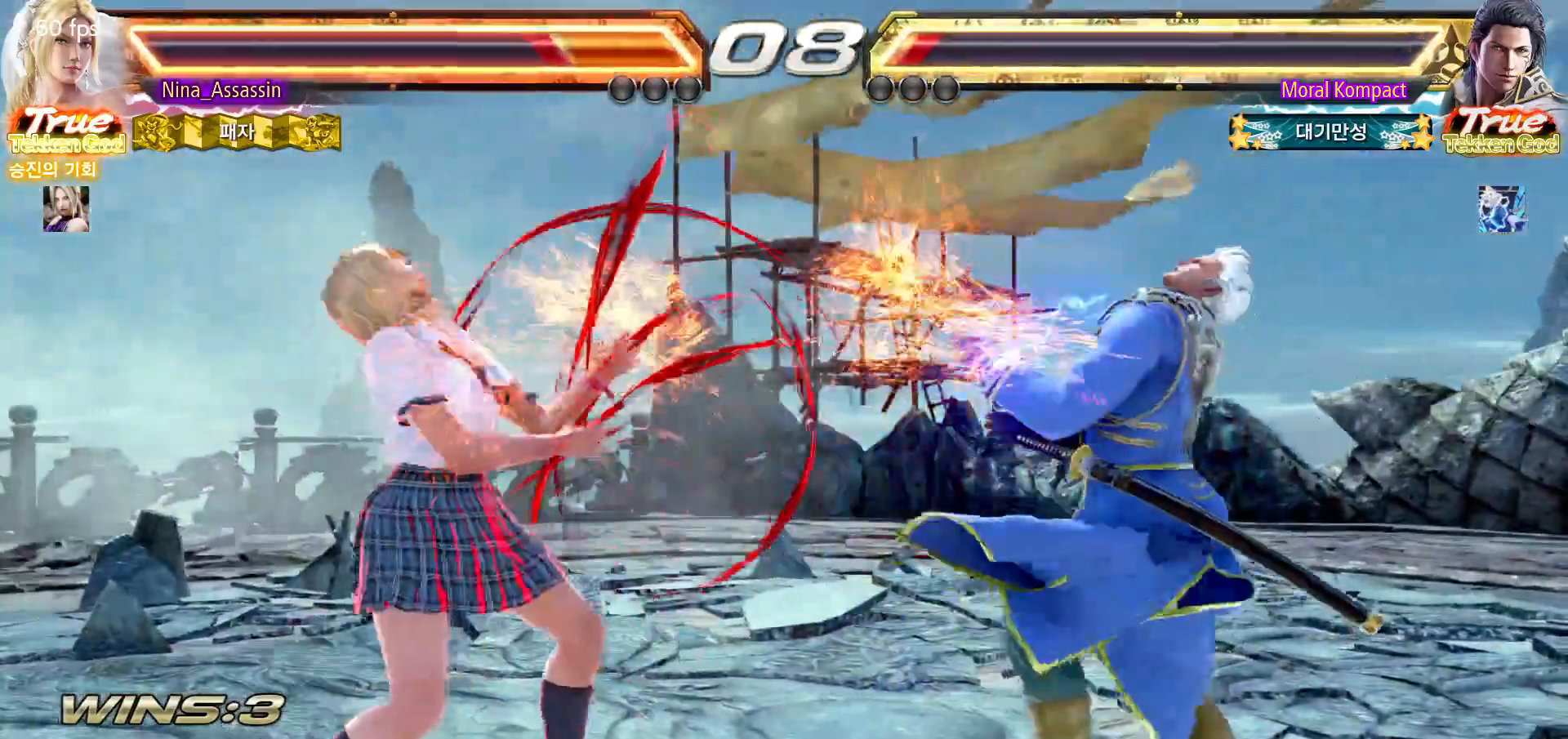
{"dt_ms": 500, "buttons": [], "left_stick": "center"}